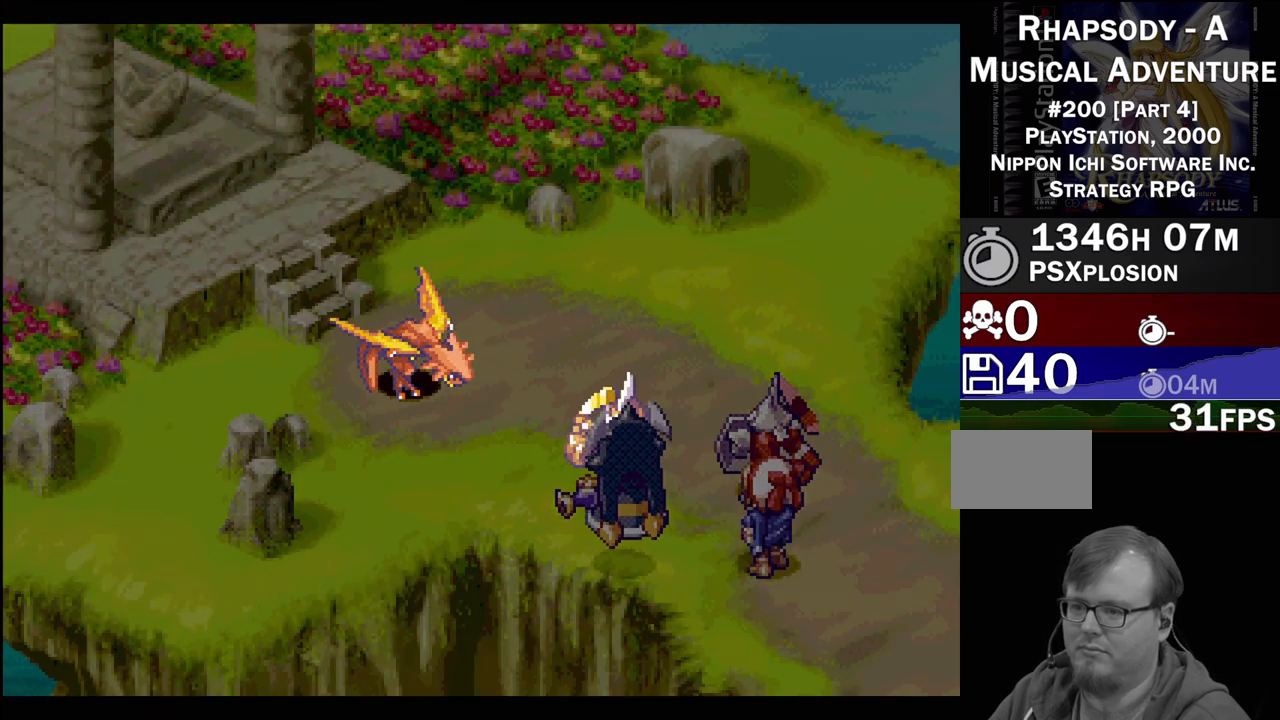
Gameplay with a controller (PlayStation layout); each line is a JSON object with the inputs held at the frame after it. "events" lists button and stick changes between this image and that frame as [ms after this image, input, new state], when the widget could be followed in between. Not read: L3 R3.
{"buttons": [], "events": []}
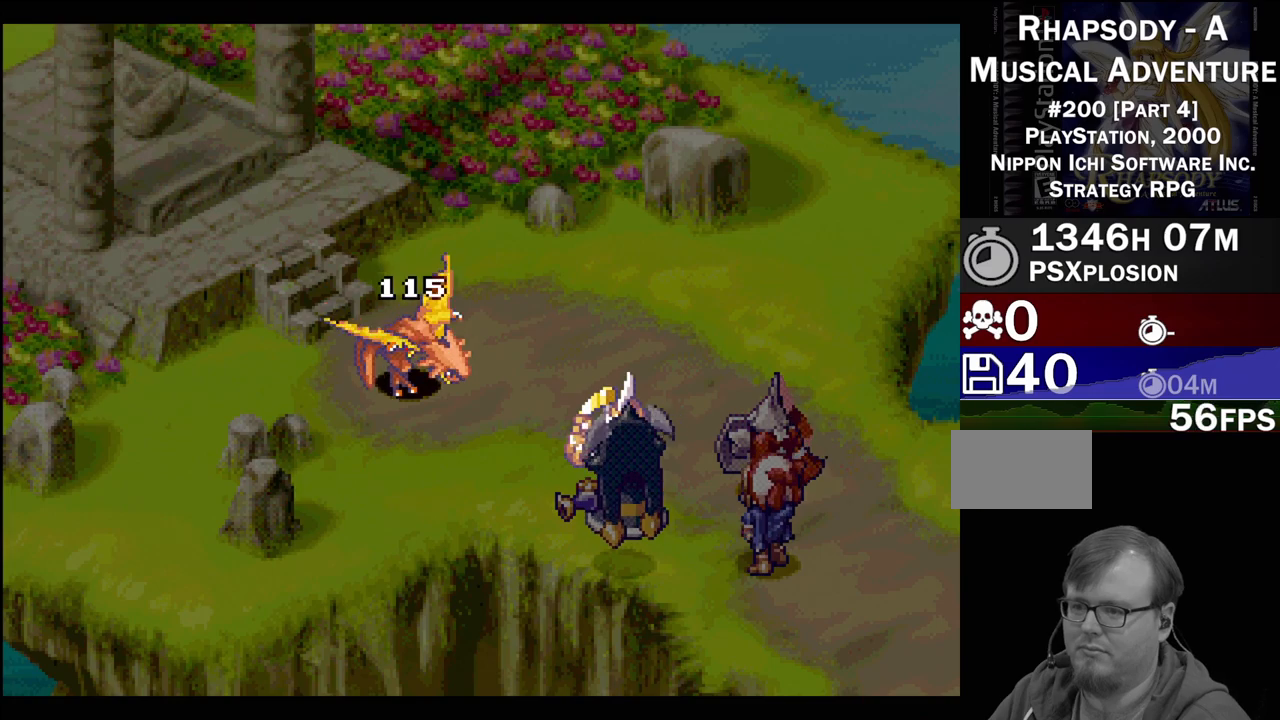
{"buttons": [], "events": []}
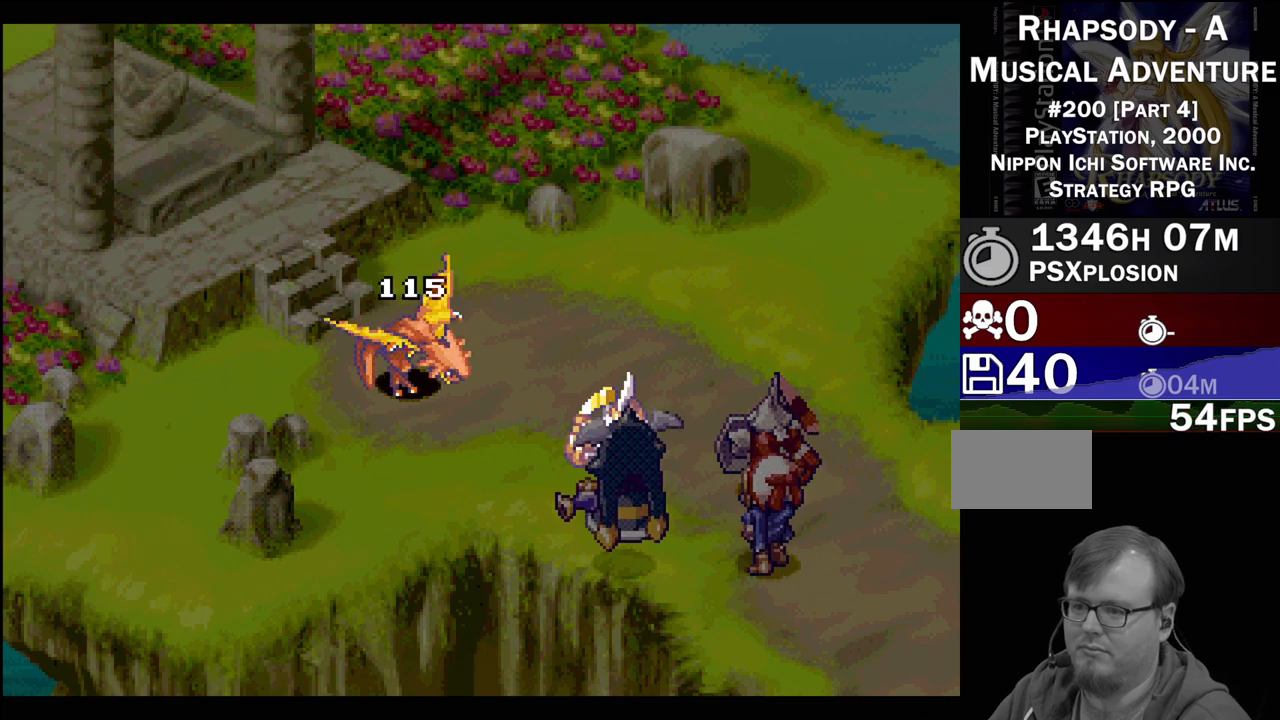
{"buttons": [], "events": []}
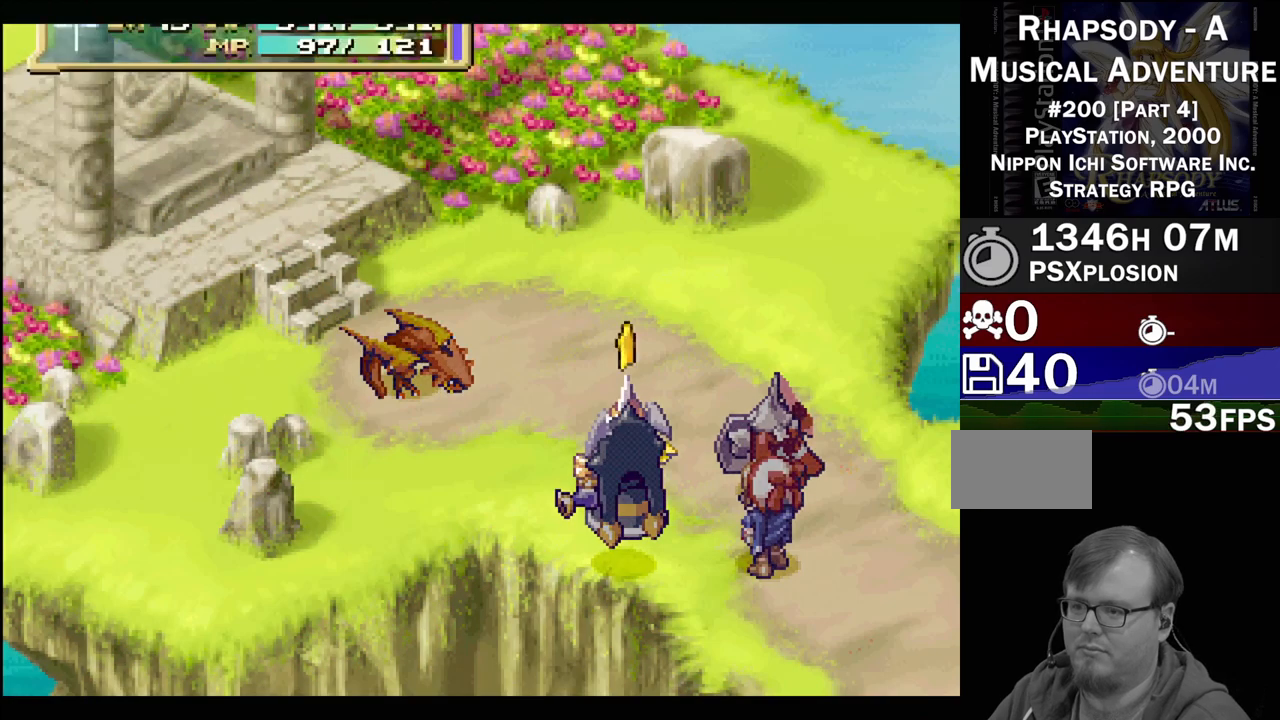
{"buttons": [], "events": []}
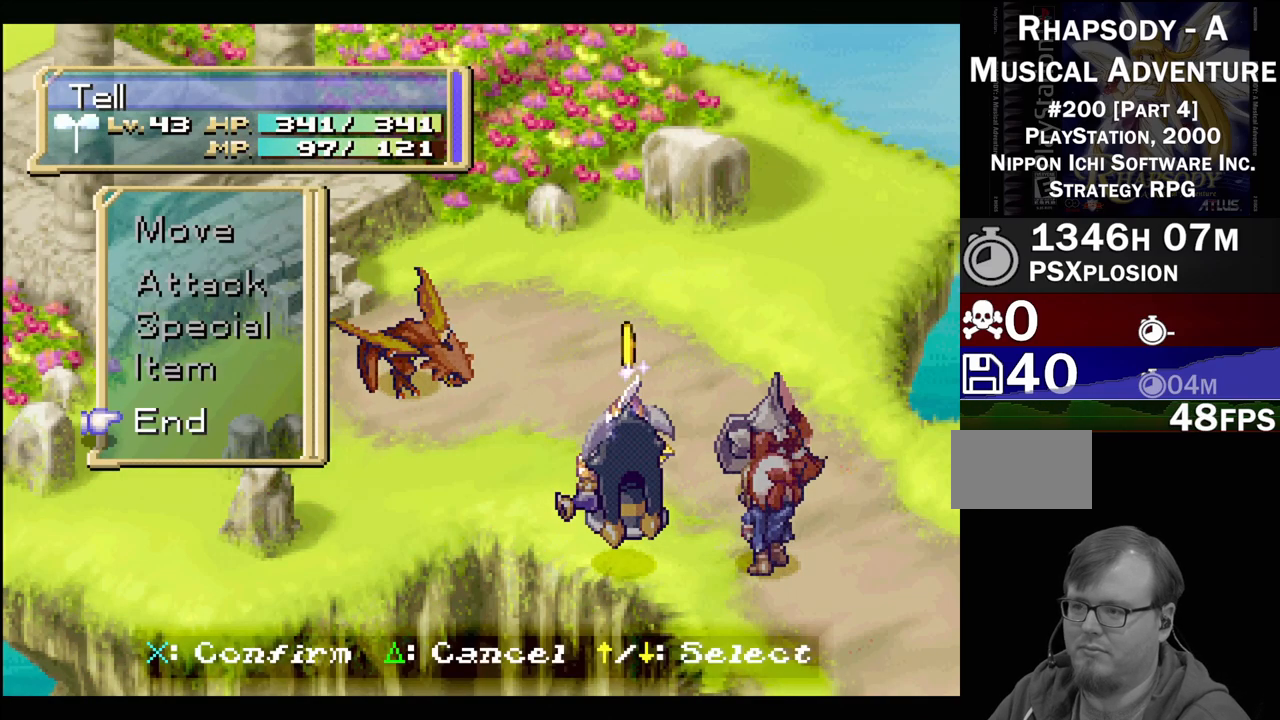
{"buttons": [], "events": [[117, "CROSS", "down"], [267, "CROSS", "up"]]}
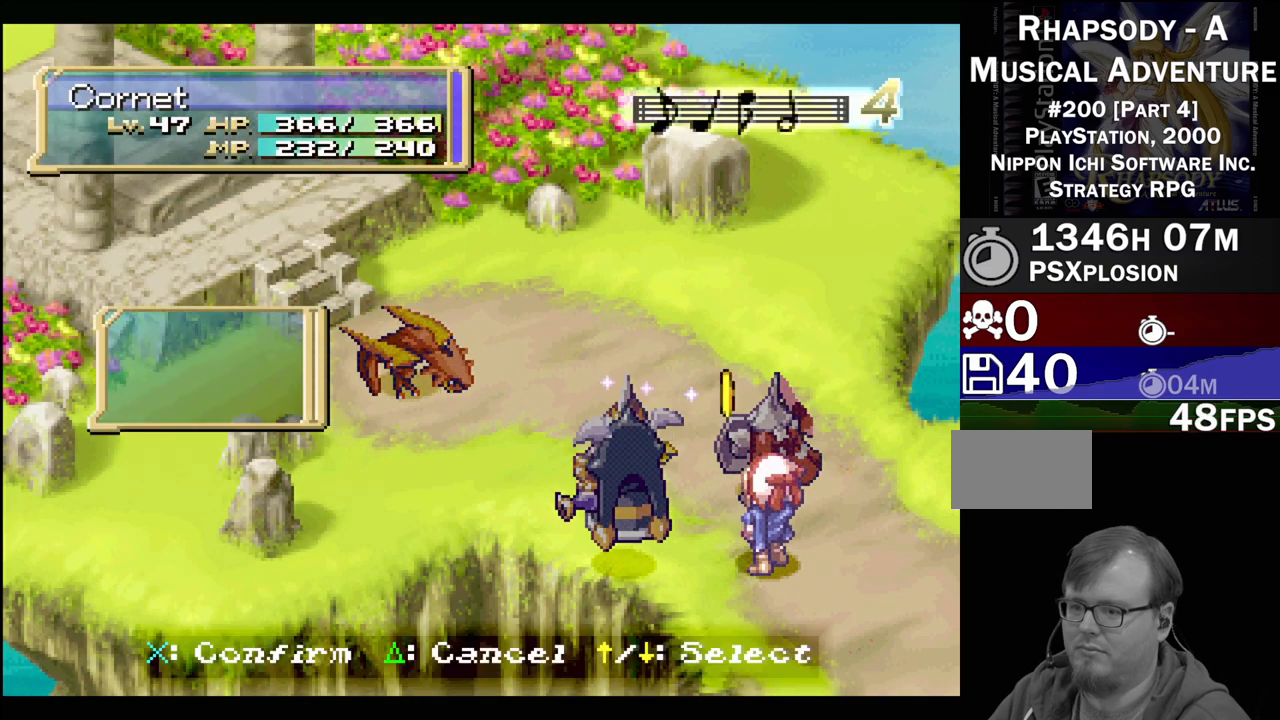
{"buttons": [], "events": []}
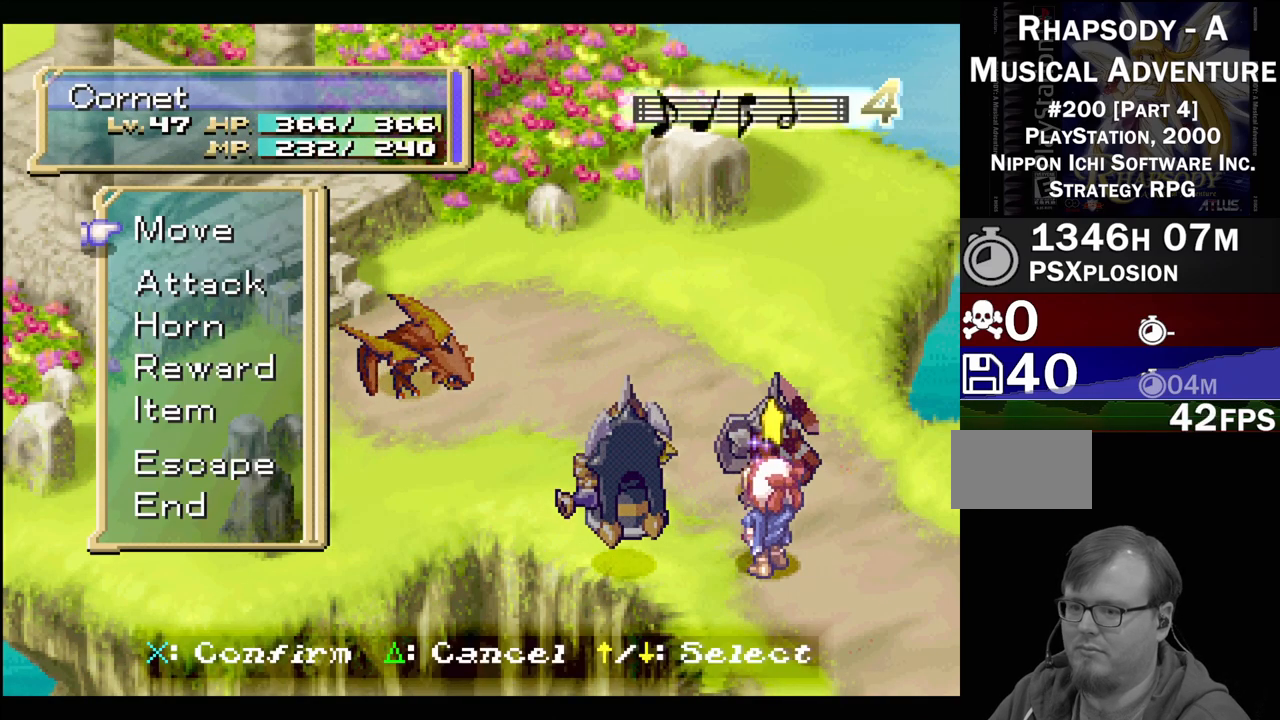
{"buttons": [], "events": []}
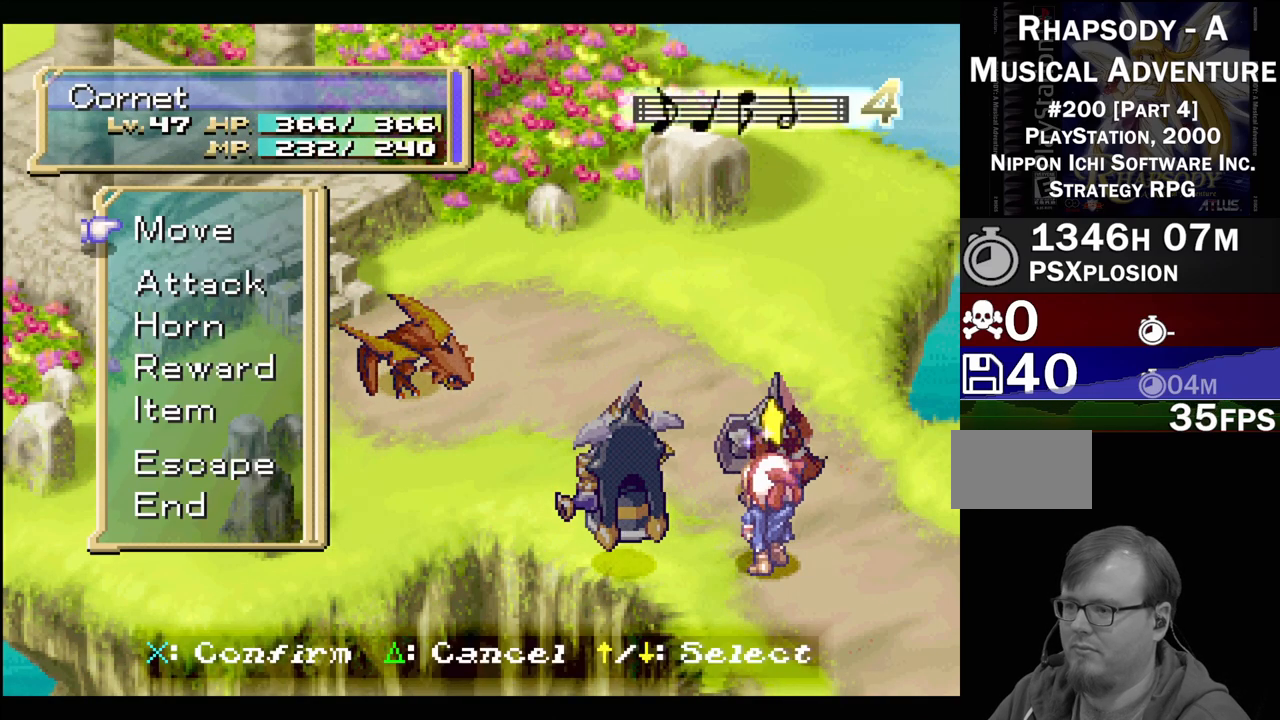
{"buttons": [], "events": []}
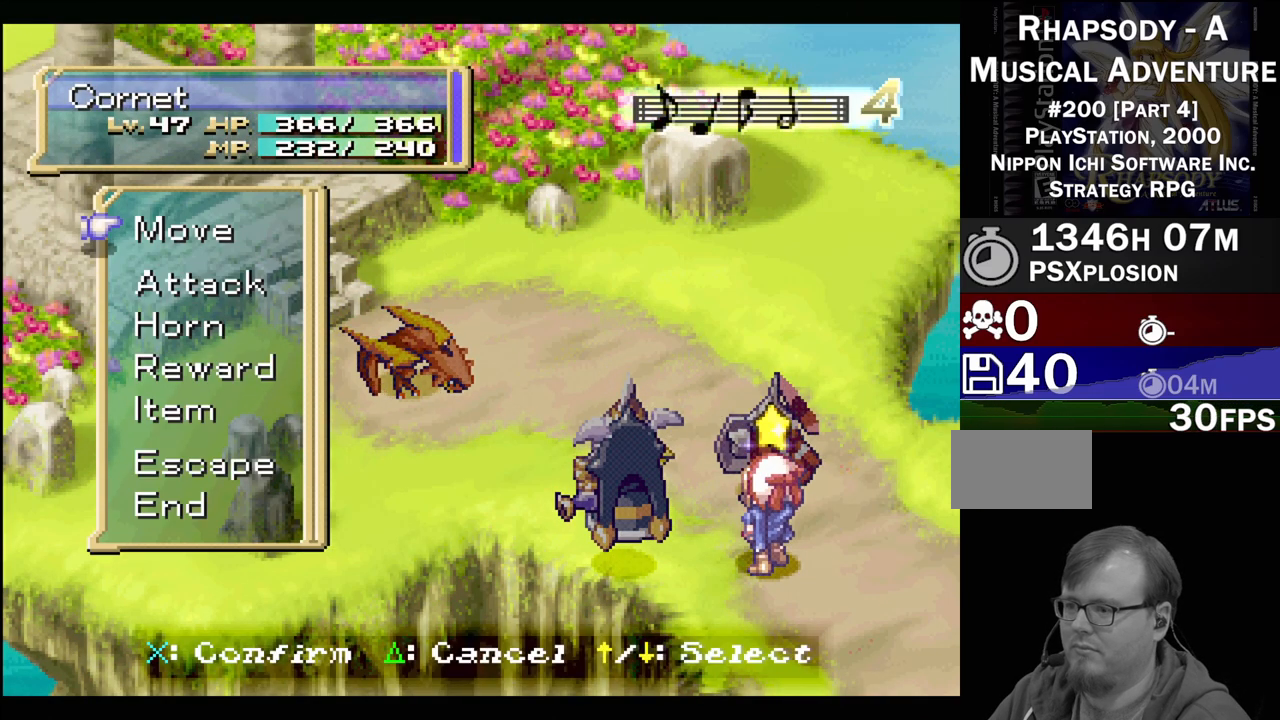
{"buttons": [], "events": [[250, "DPAD_DOWN", "down"], [383, "DPAD_DOWN", "up"]]}
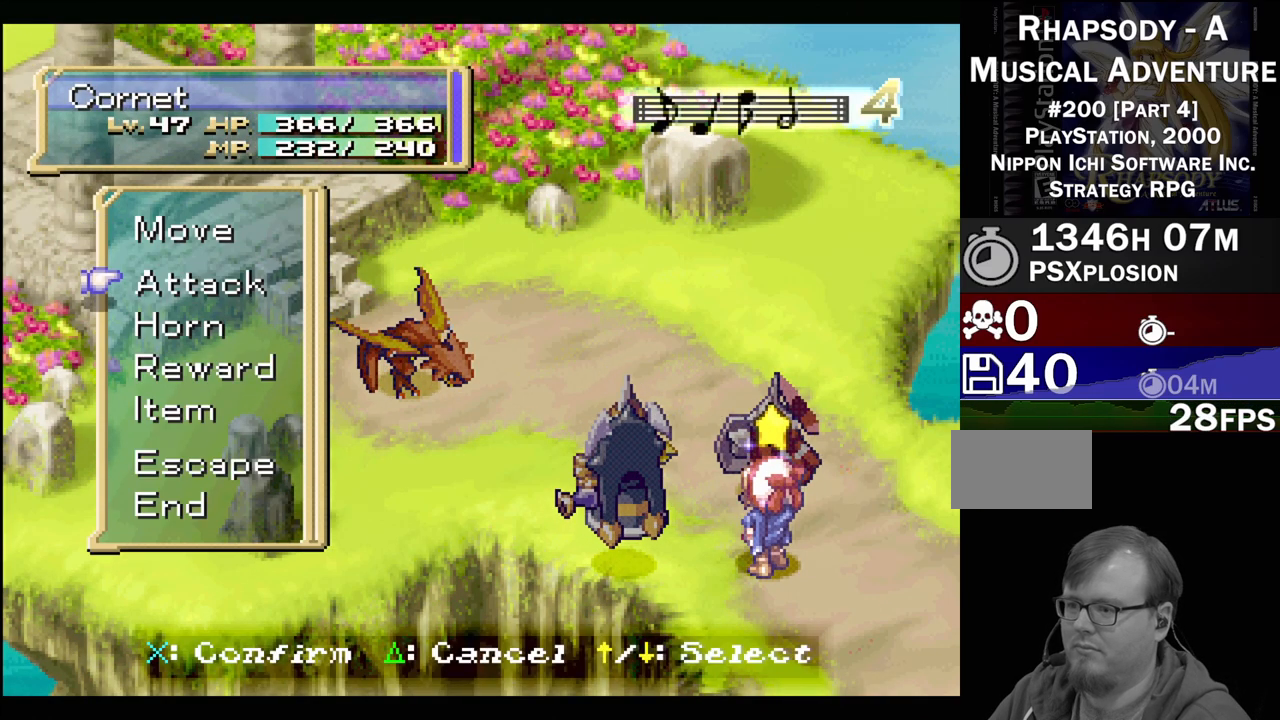
{"buttons": [], "events": [[250, "DPAD_UP", "down"], [350, "DPAD_UP", "up"]]}
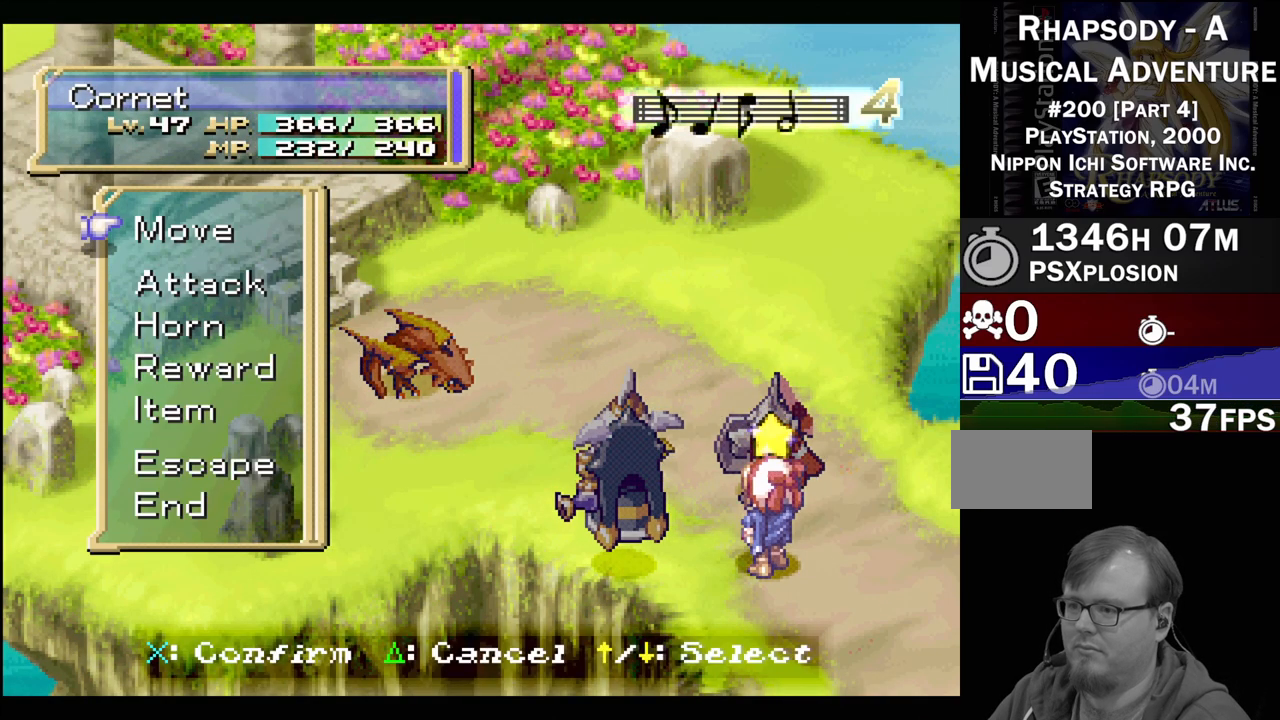
{"buttons": ["CIRCLE"], "events": [[483, "CIRCLE", "down"]]}
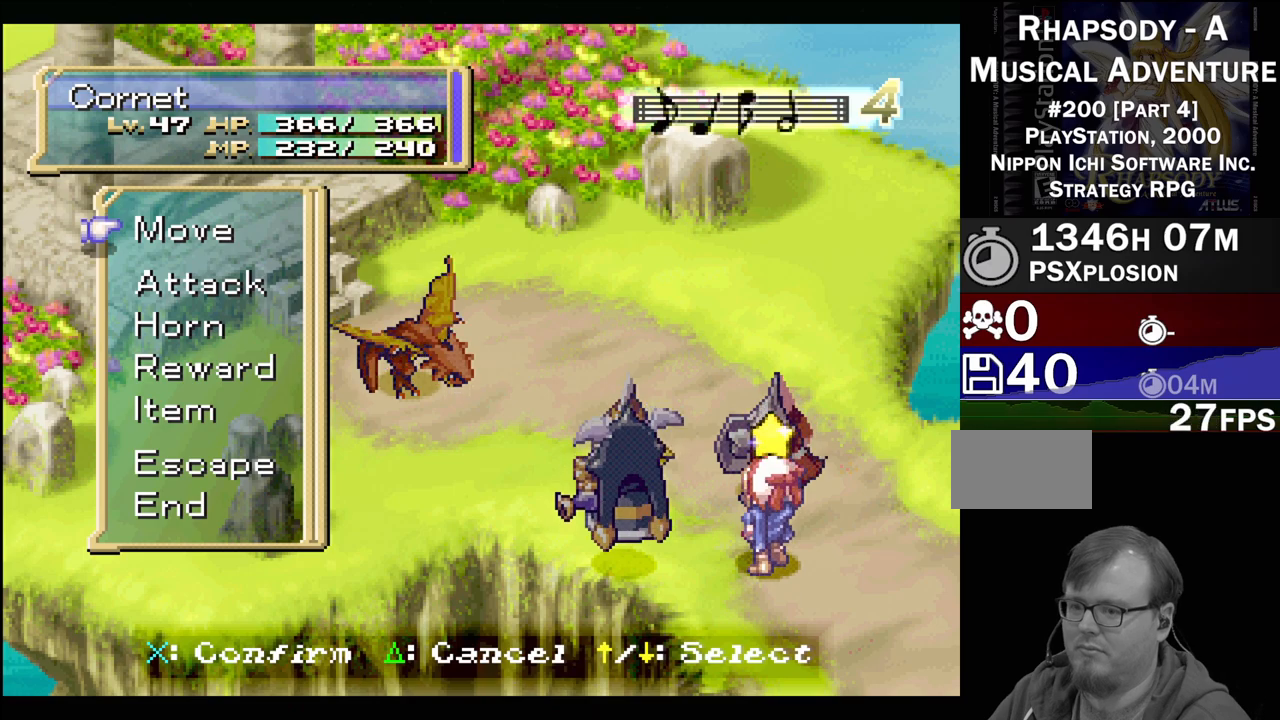
{"buttons": [], "events": [[100, "CIRCLE", "up"]]}
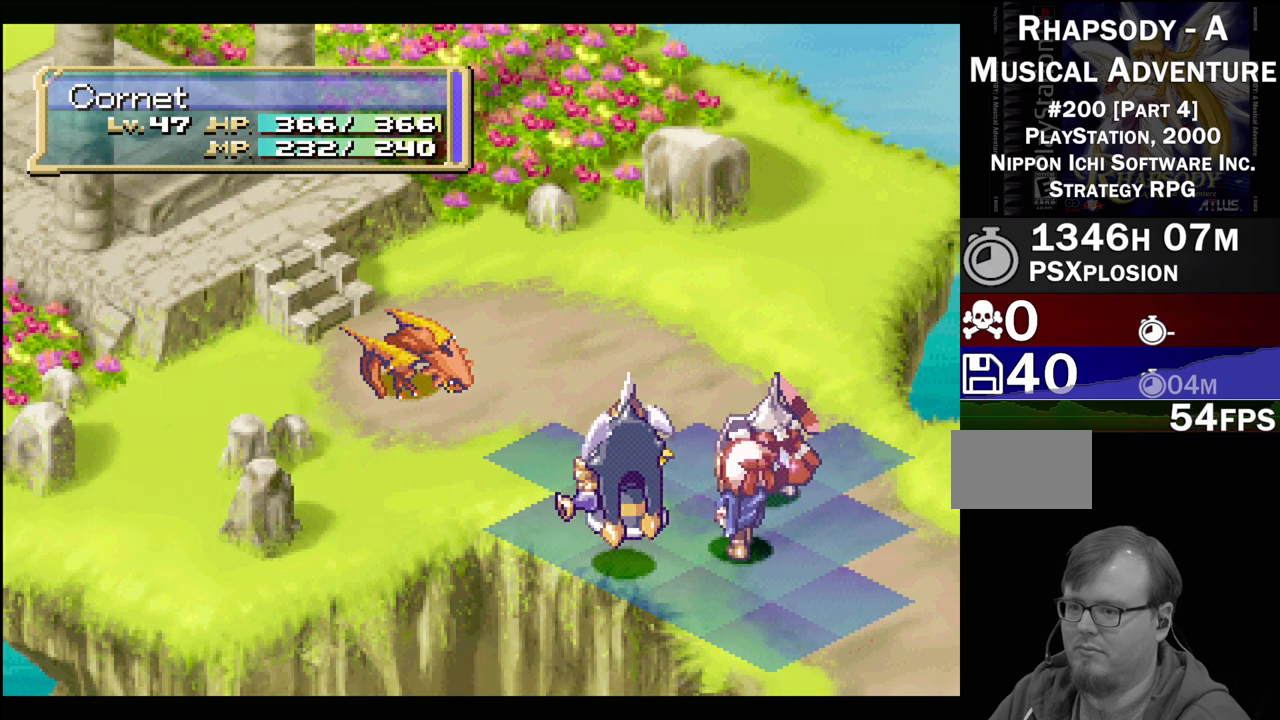
{"buttons": [], "events": []}
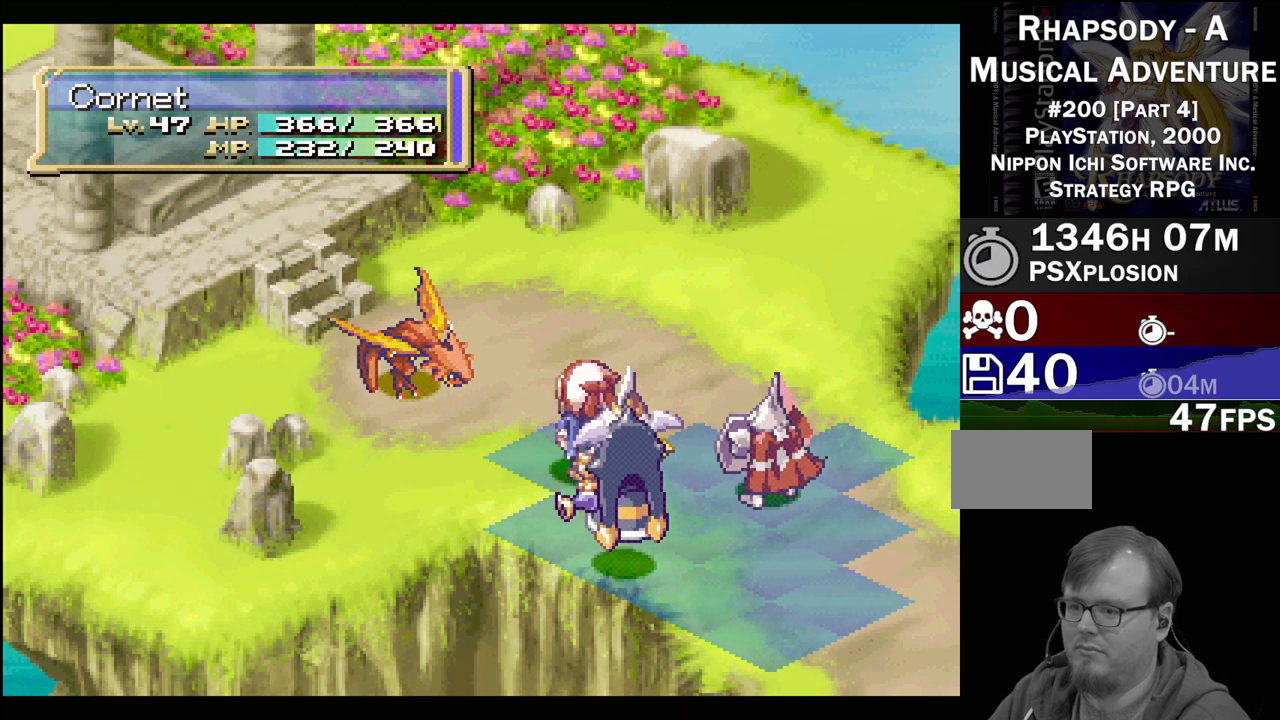
{"buttons": [], "events": []}
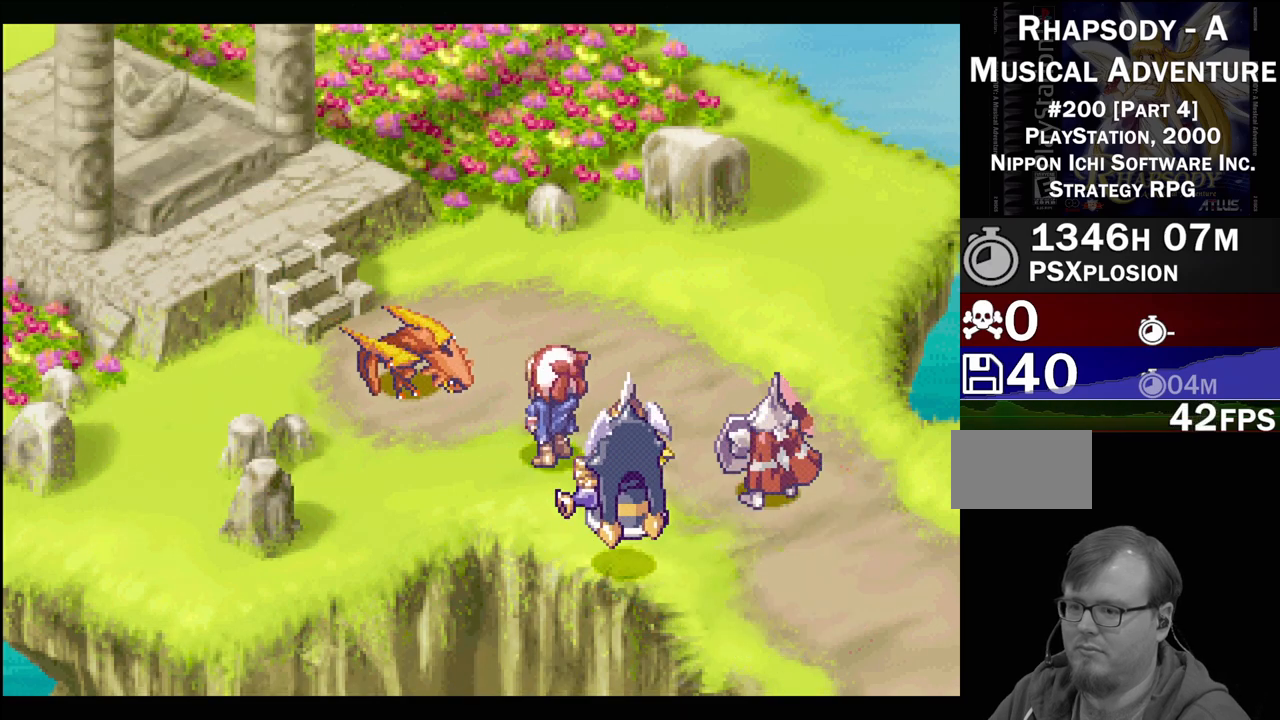
{"buttons": [], "events": []}
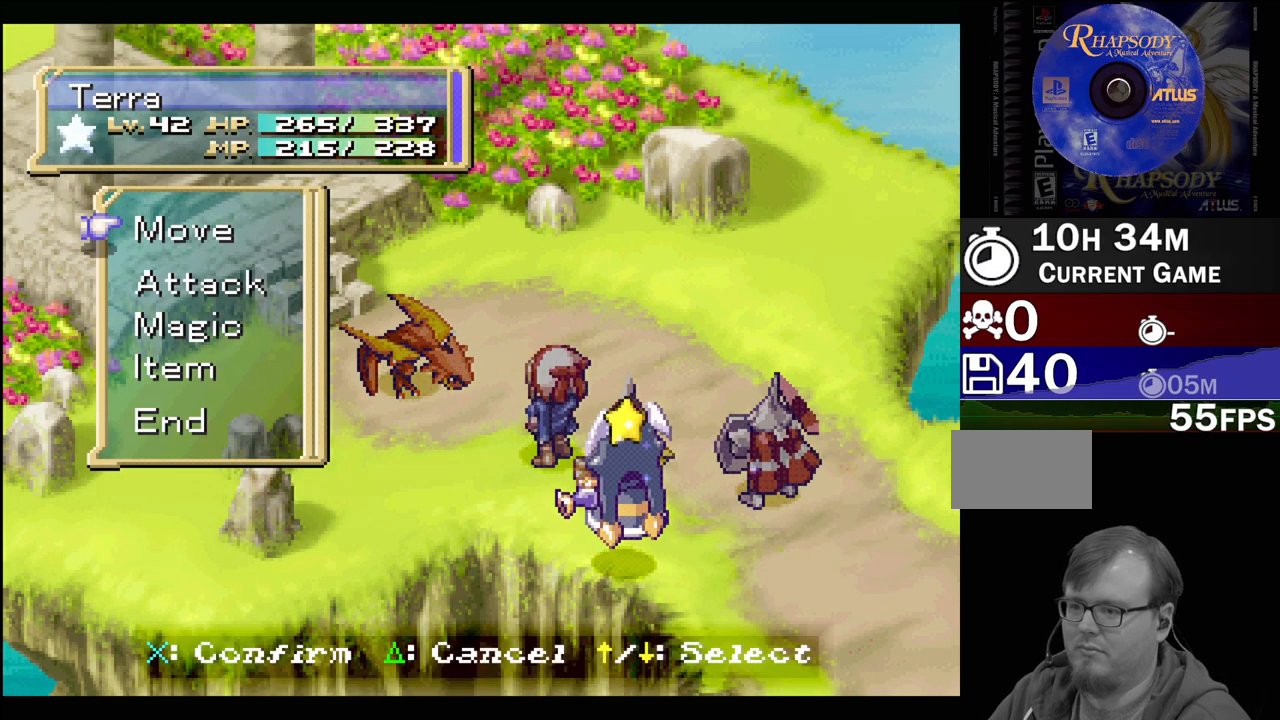
{"buttons": ["CROSS"], "events": [[450, "CROSS", "down"]]}
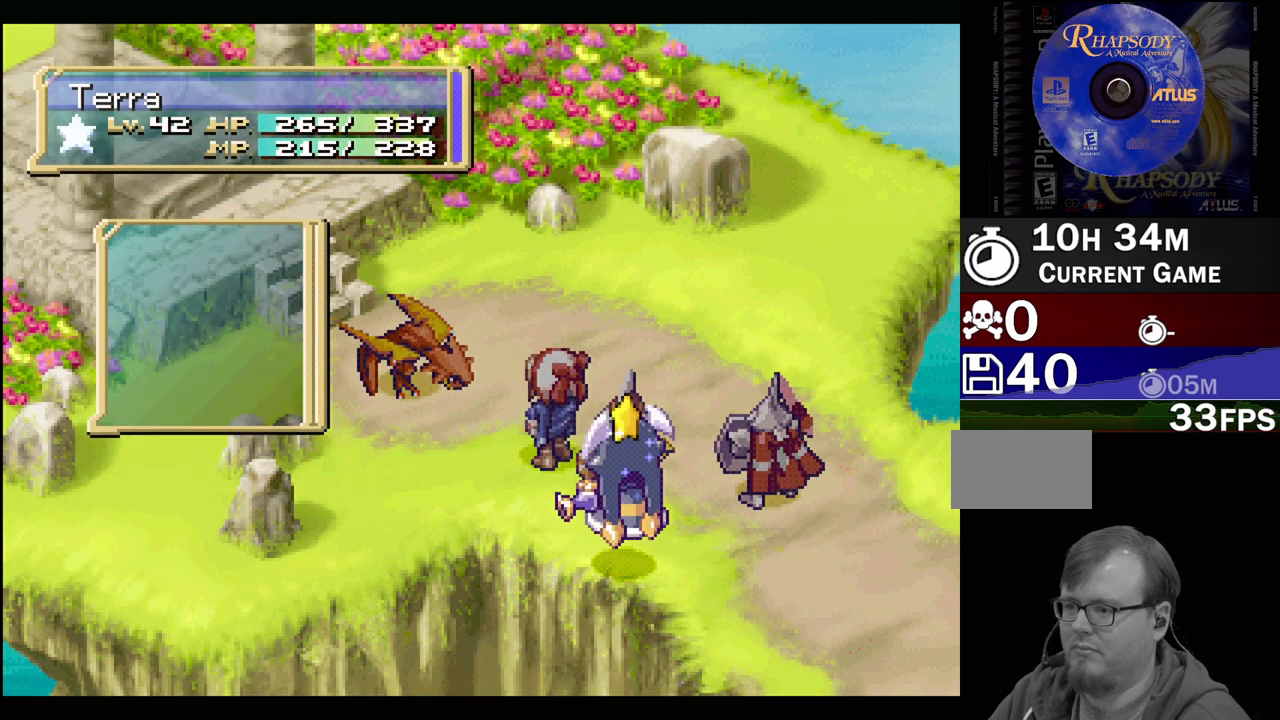
{"buttons": [], "events": [[83, "CROSS", "up"], [367, "DPAD_LEFT", "down"], [367, "DPAD_UP", "down"], [433, "DPAD_UP", "up"], [450, "DPAD_LEFT", "up"]]}
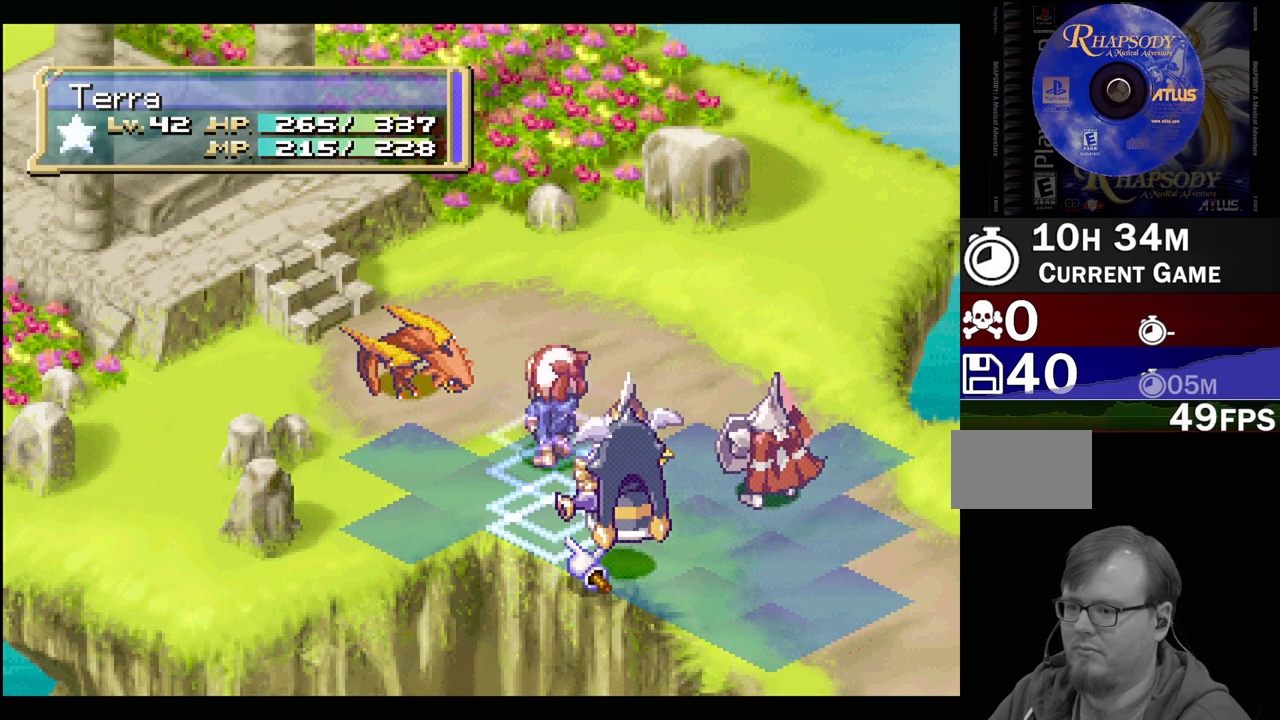
{"buttons": [], "events": [[200, "DPAD_LEFT", "down"], [267, "DPAD_UP", "down"], [417, "DPAD_LEFT", "up"], [450, "DPAD_UP", "up"]]}
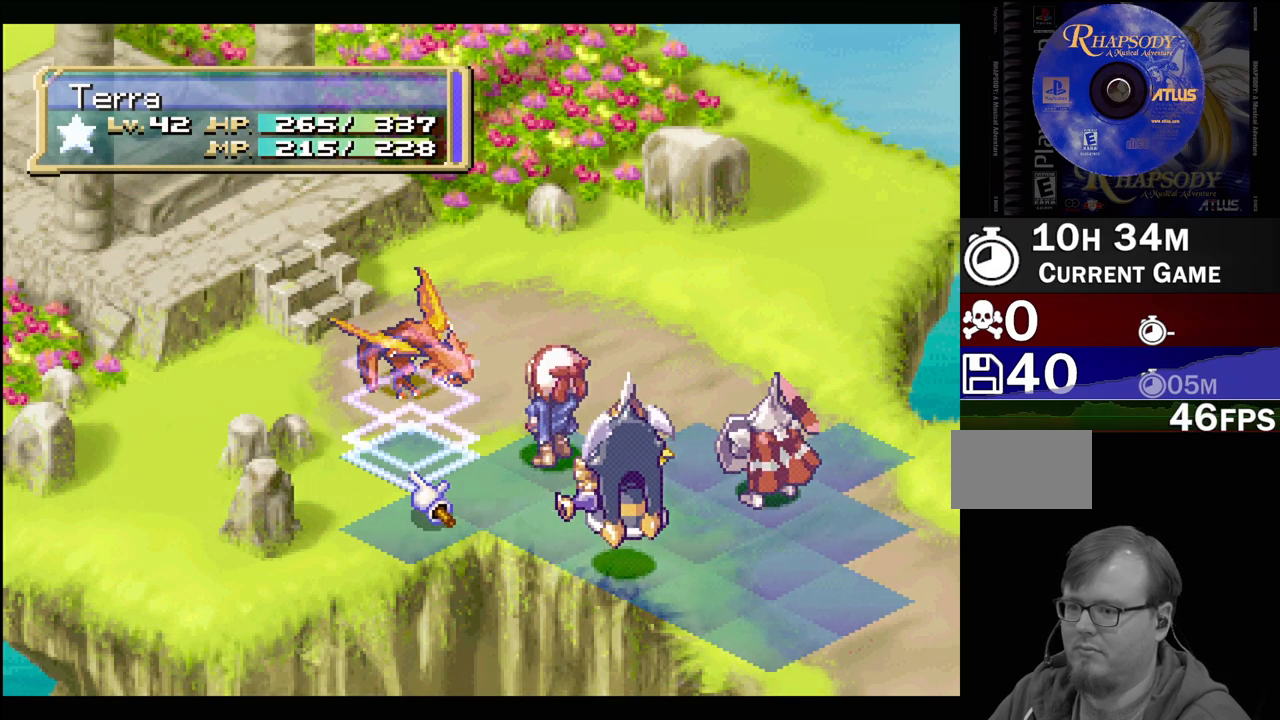
{"buttons": [], "events": [[200, "CROSS", "down"], [350, "CROSS", "up"]]}
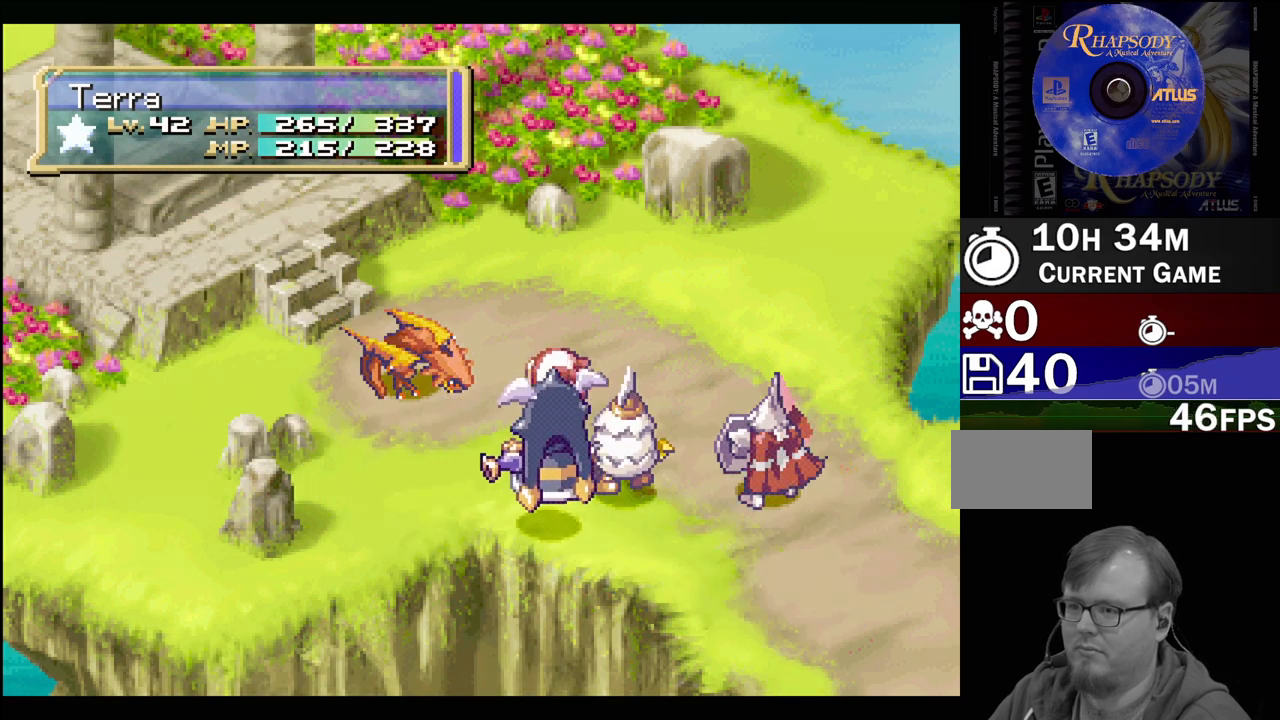
{"buttons": [], "events": []}
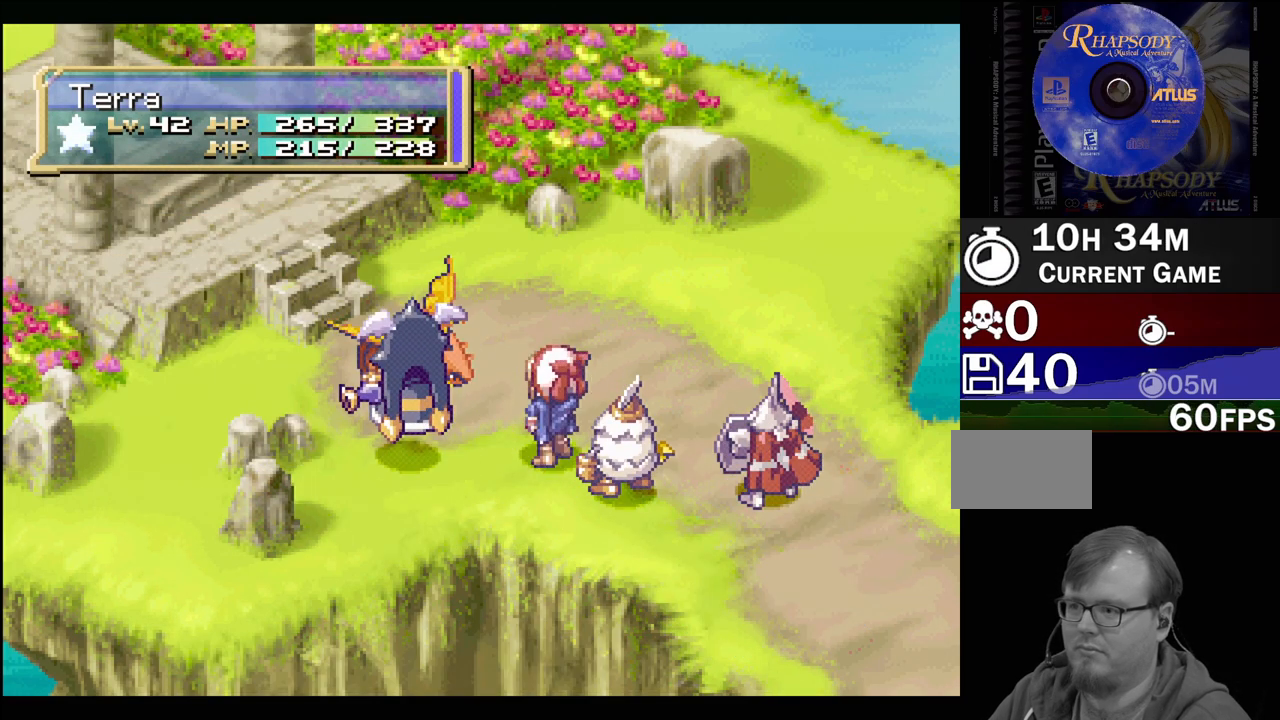
{"buttons": [], "events": []}
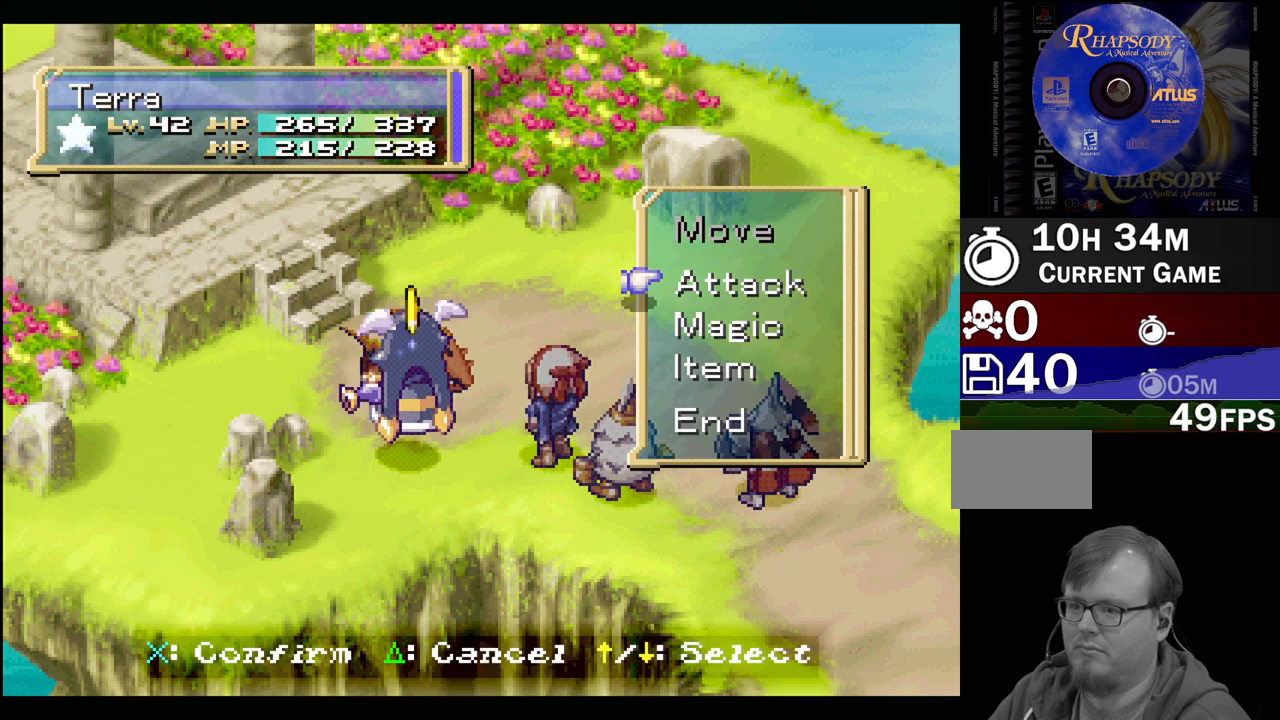
{"buttons": ["CROSS"], "events": [[283, "DPAD_DOWN", "down"], [400, "CROSS", "down"], [417, "DPAD_DOWN", "up"]]}
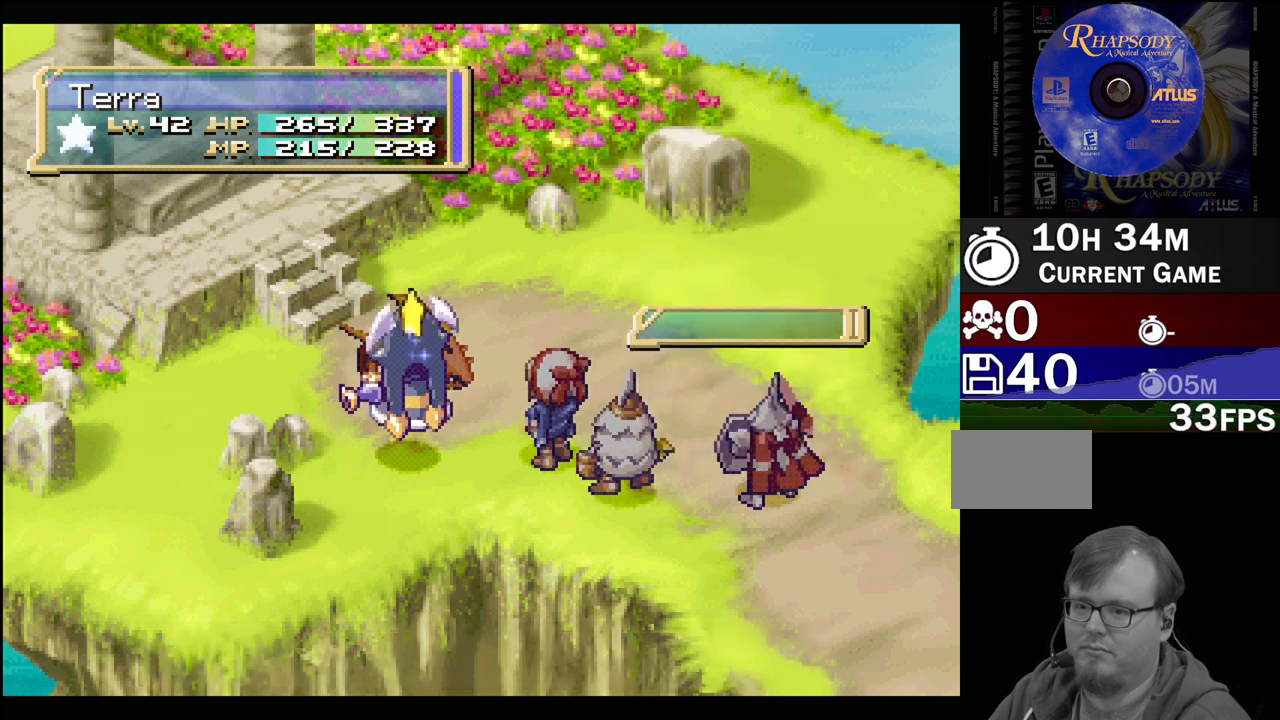
{"buttons": [], "events": [[33, "CROSS", "up"]]}
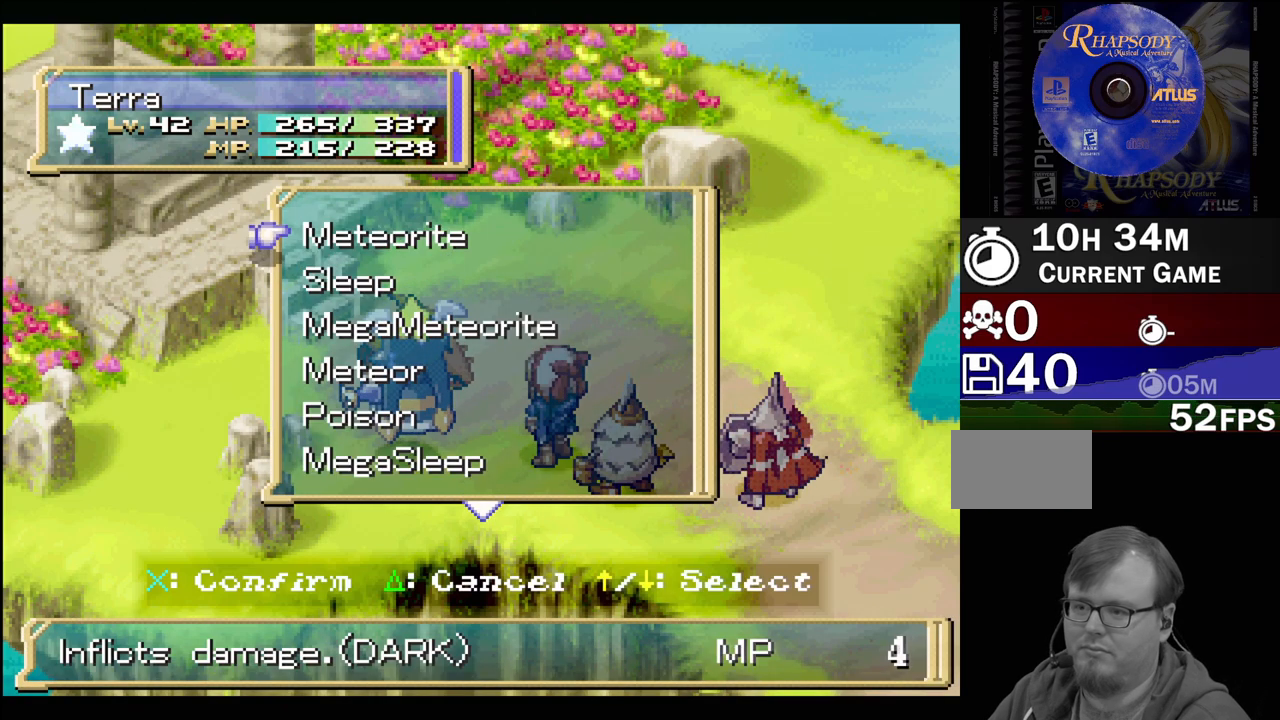
{"buttons": ["DPAD_UP"], "events": [[350, "DPAD_UP", "down"]]}
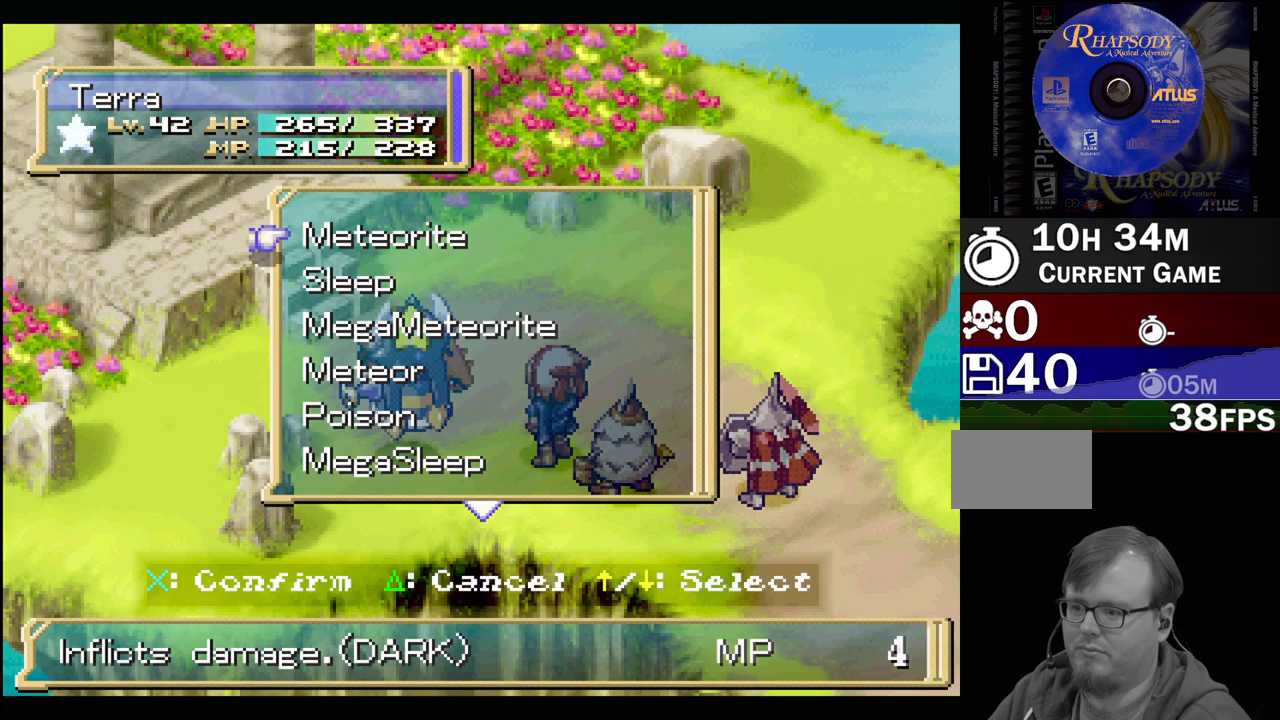
{"buttons": ["DPAD_DOWN"], "events": [[150, "DPAD_UP", "up"], [267, "DPAD_DOWN", "down"]]}
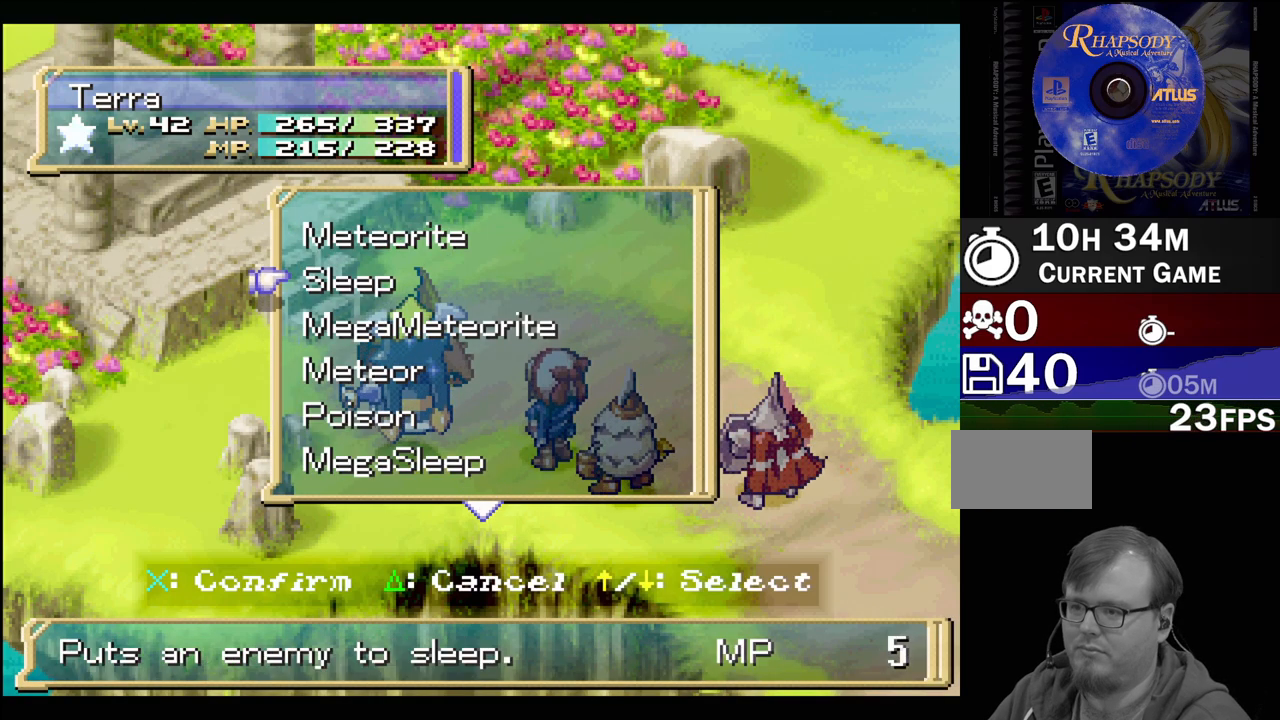
{"buttons": ["DPAD_DOWN"], "events": []}
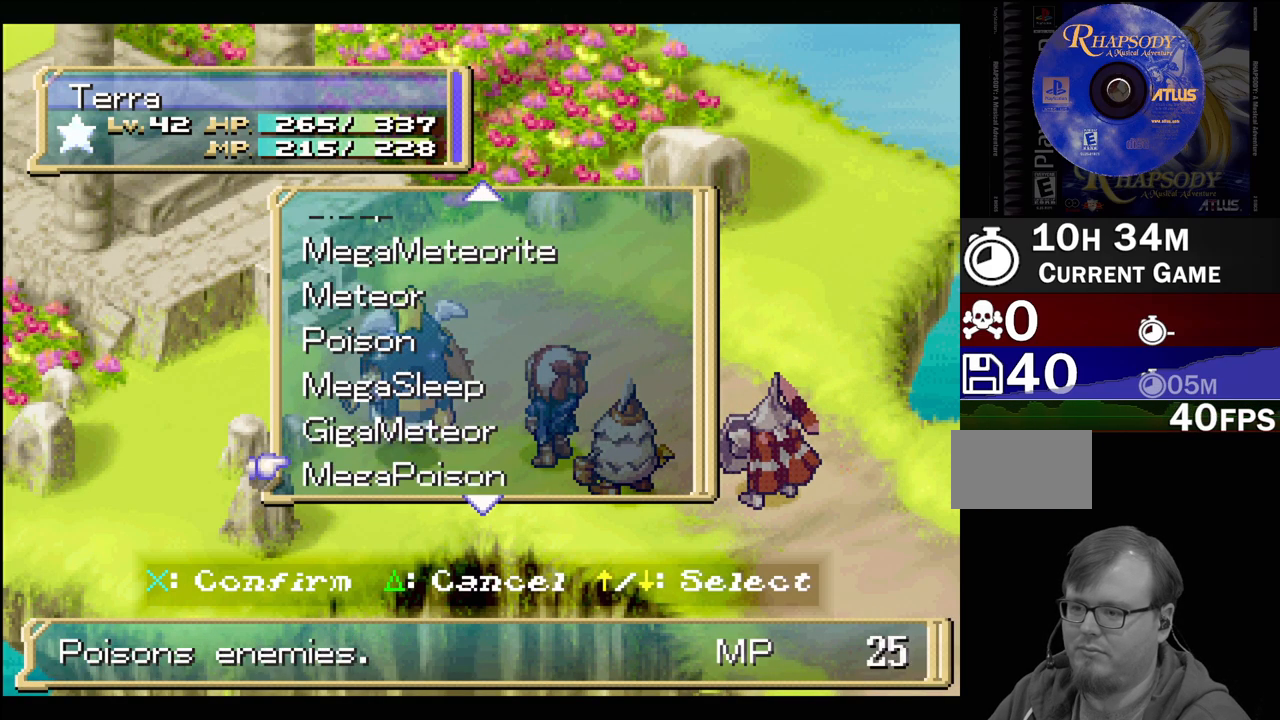
{"buttons": ["DPAD_DOWN"], "events": []}
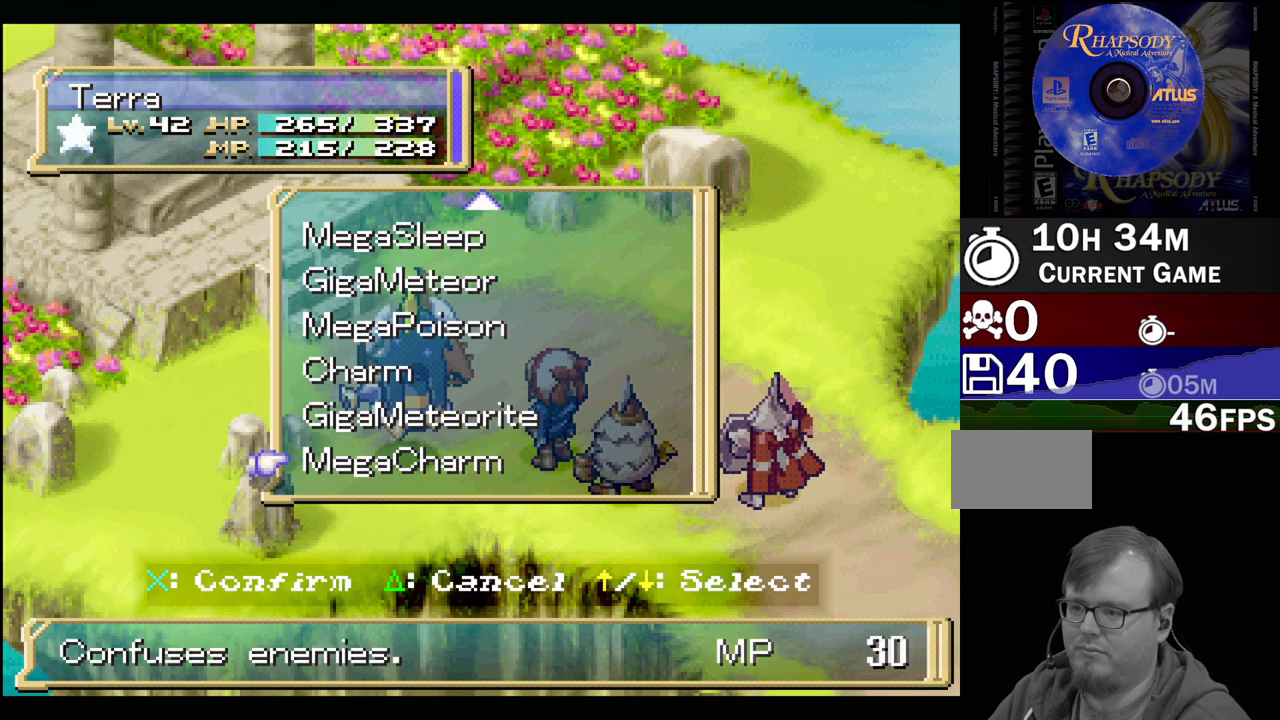
{"buttons": ["CROSS"], "events": [[33, "DPAD_DOWN", "up"], [200, "DPAD_UP", "down"], [333, "DPAD_UP", "up"], [400, "CROSS", "down"]]}
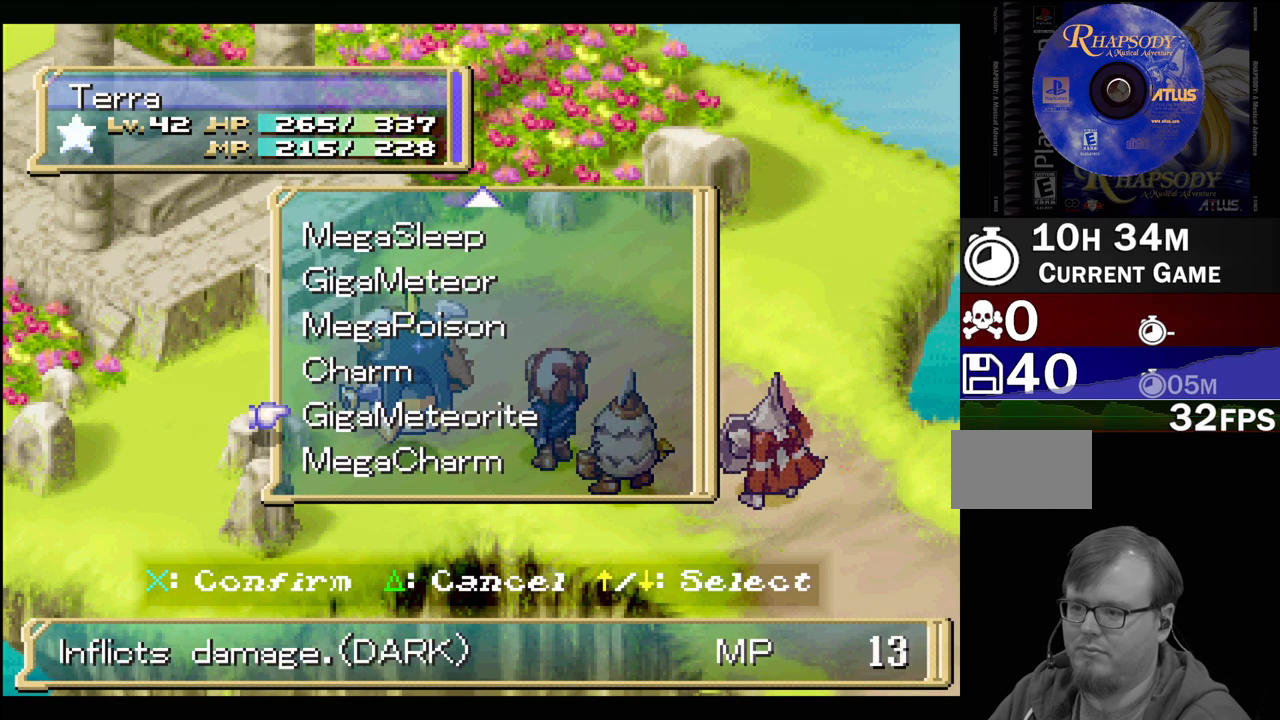
{"buttons": [], "events": [[67, "CROSS", "up"], [117, "CROSS", "down"], [233, "CROSS", "up"], [333, "CROSS", "down"], [467, "CROSS", "up"]]}